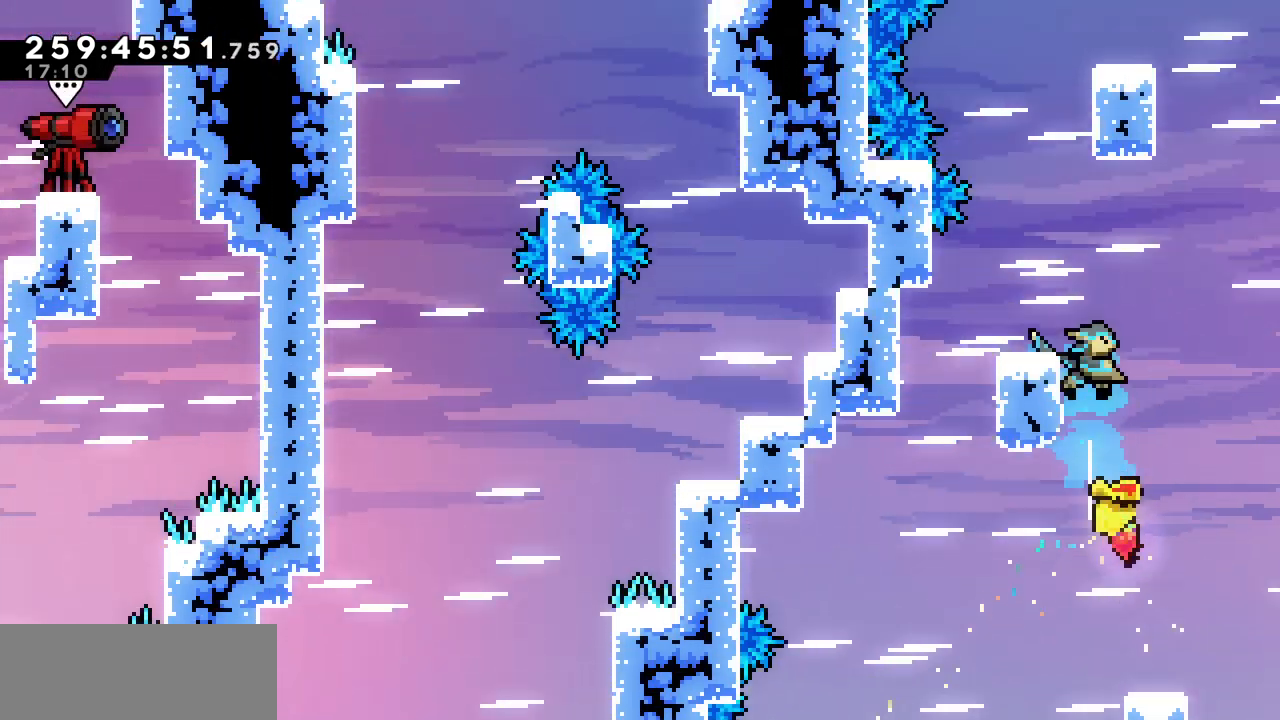
Gameplay with keyboard; each line is a JSON object with the keys held at the frame after it. "events" lists presses ("down") and releases ("up") of "c", "d", "down", "left", "right", "shift", "up", "x" and "z" between this image and that frame as [ms after this image, input, new state], when the widget could be followed in between. No other keys are recorded. Mouse input is not recorded.
{"keys": ["right", "z"], "events": [[67, "up", "up"], [467, "right", "down"], [467, "z", "down"]]}
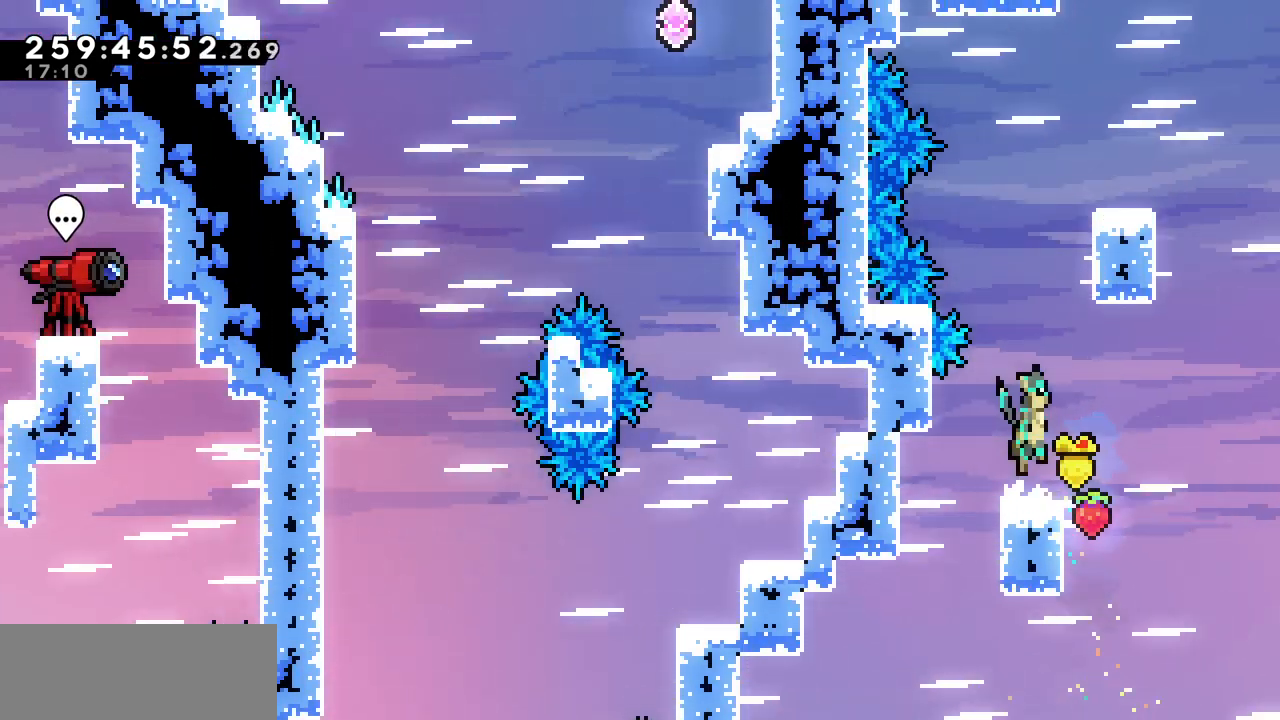
{"keys": ["right"], "events": [[200, "right", "up"], [200, "up", "down"], [233, "c", "down"], [233, "z", "up"], [417, "c", "up"], [417, "right", "down"], [483, "up", "up"]]}
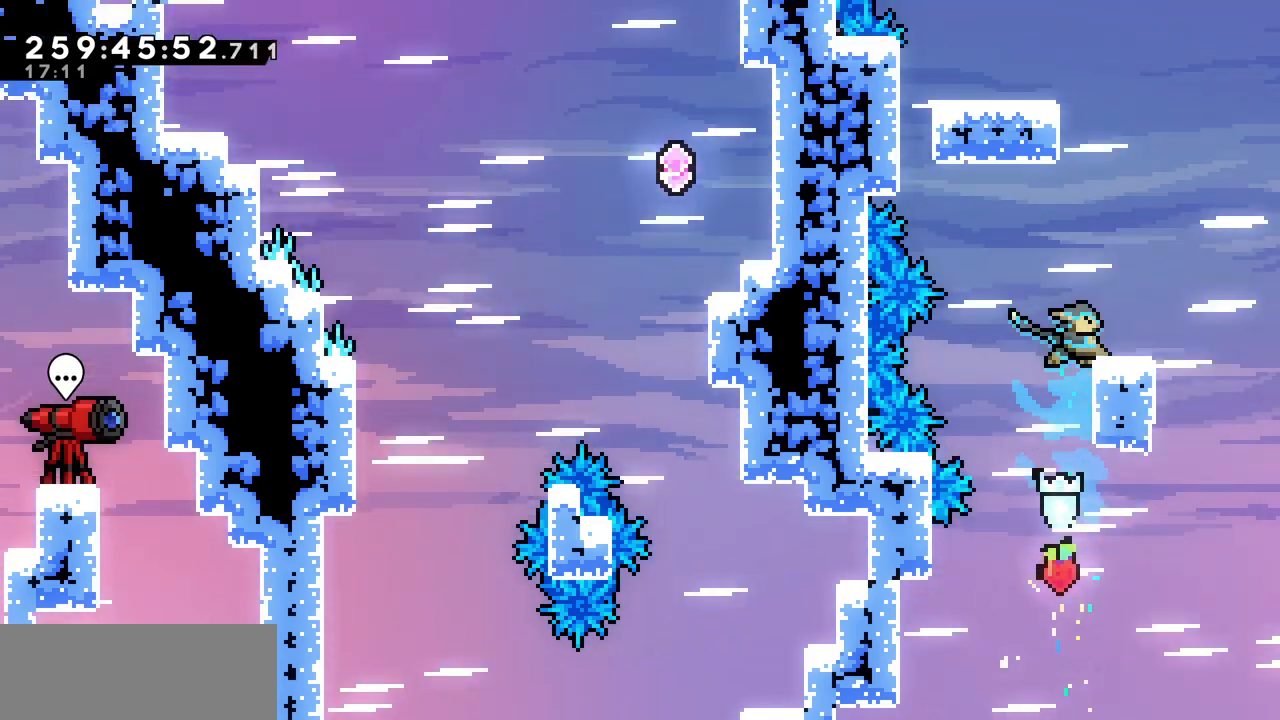
{"keys": ["up", "z"], "events": [[283, "right", "up"], [283, "z", "down"], [433, "up", "down"]]}
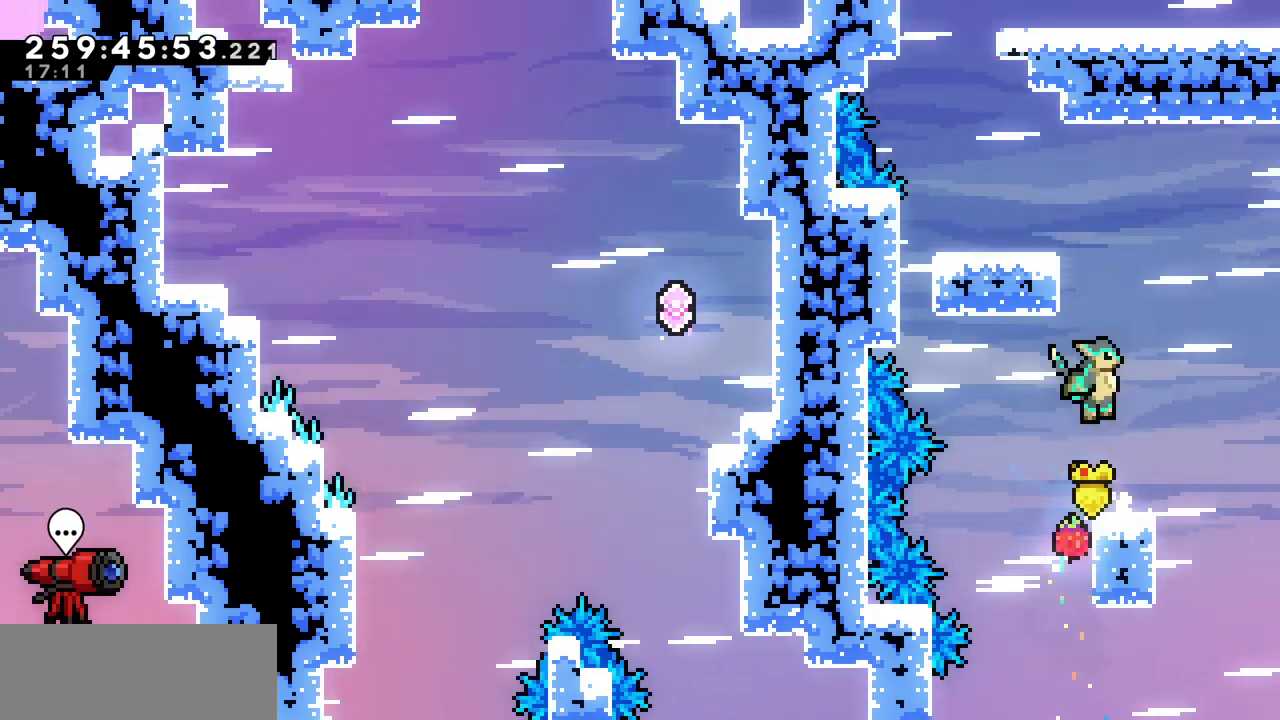
{"keys": [], "events": [[50, "z", "up"], [67, "c", "down"], [250, "c", "up"], [350, "up", "up"]]}
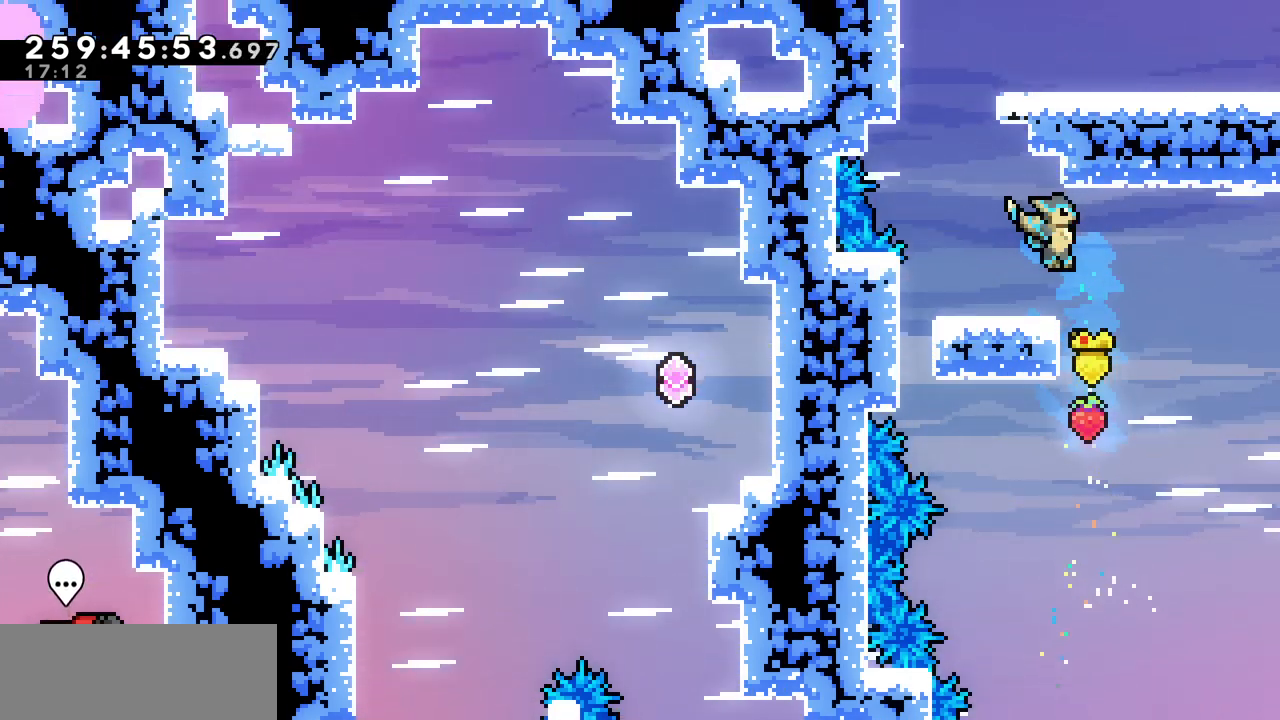
{"keys": ["c", "up"], "events": [[233, "z", "down"], [450, "up", "down"], [500, "c", "down"], [500, "z", "up"]]}
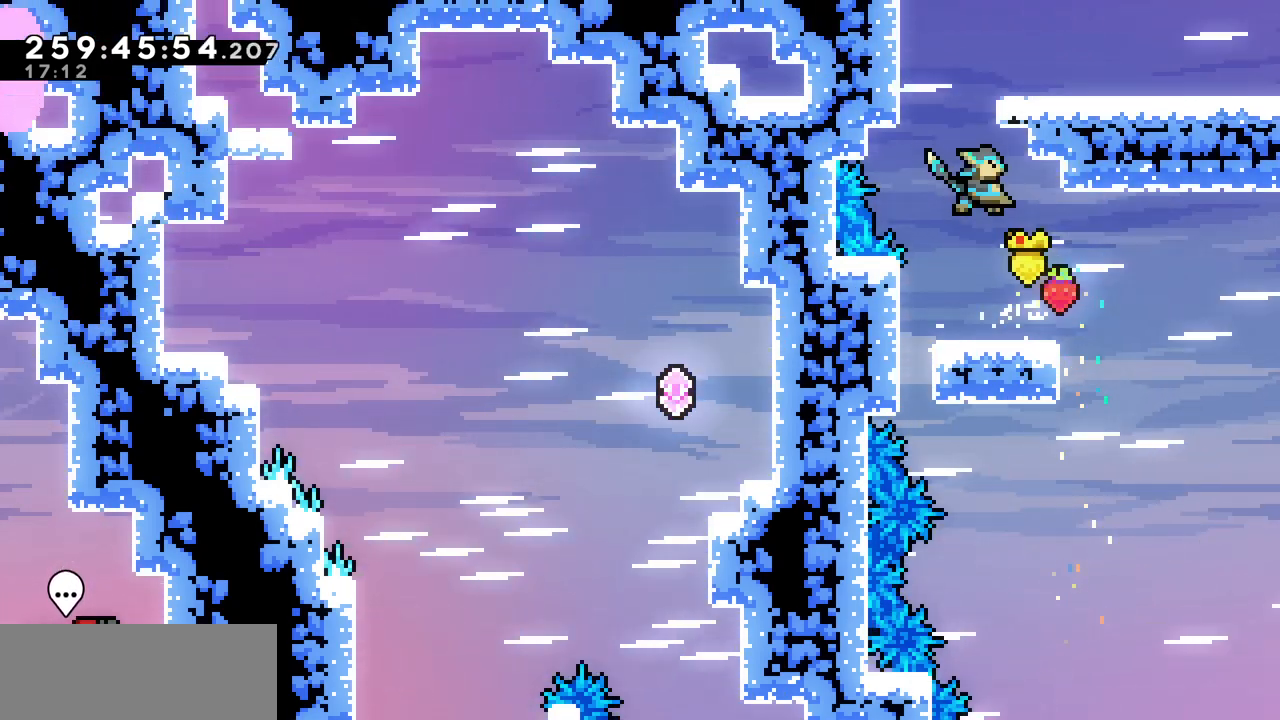
{"keys": ["right"], "events": [[167, "c", "up"], [200, "right", "down"], [283, "up", "up"]]}
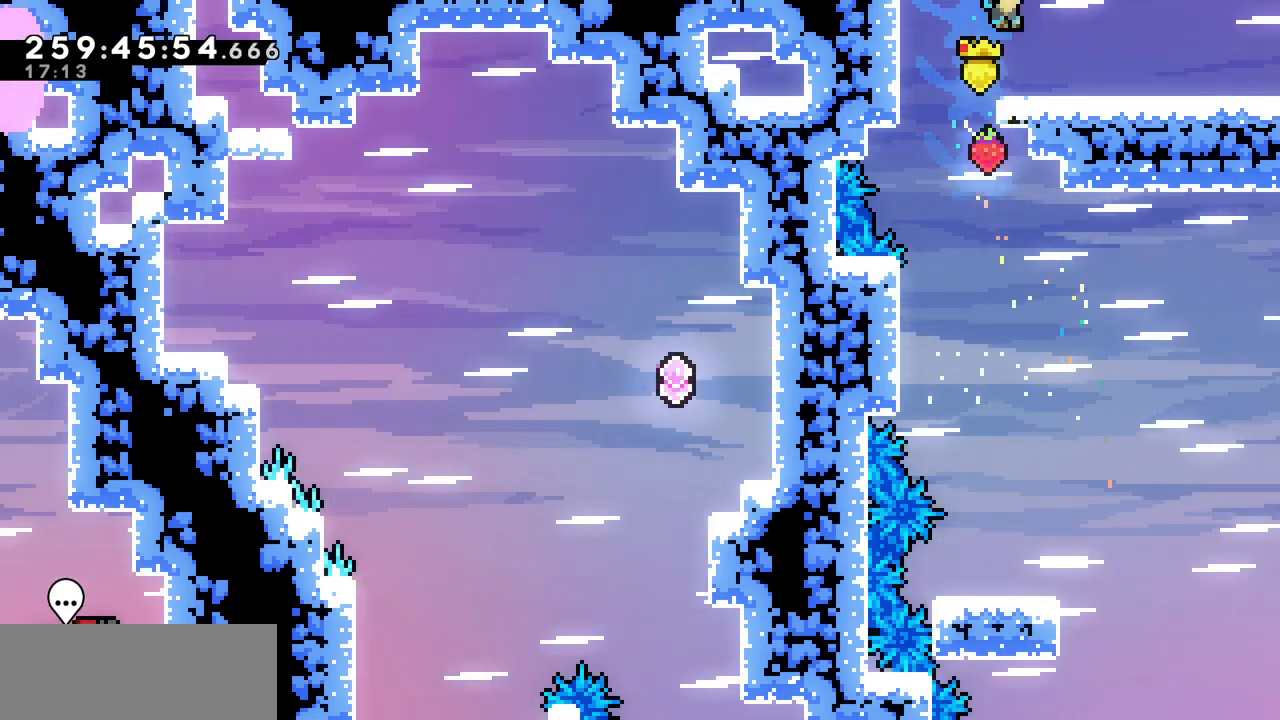
{"keys": ["right"], "events": [[183, "c", "down"], [367, "c", "up"]]}
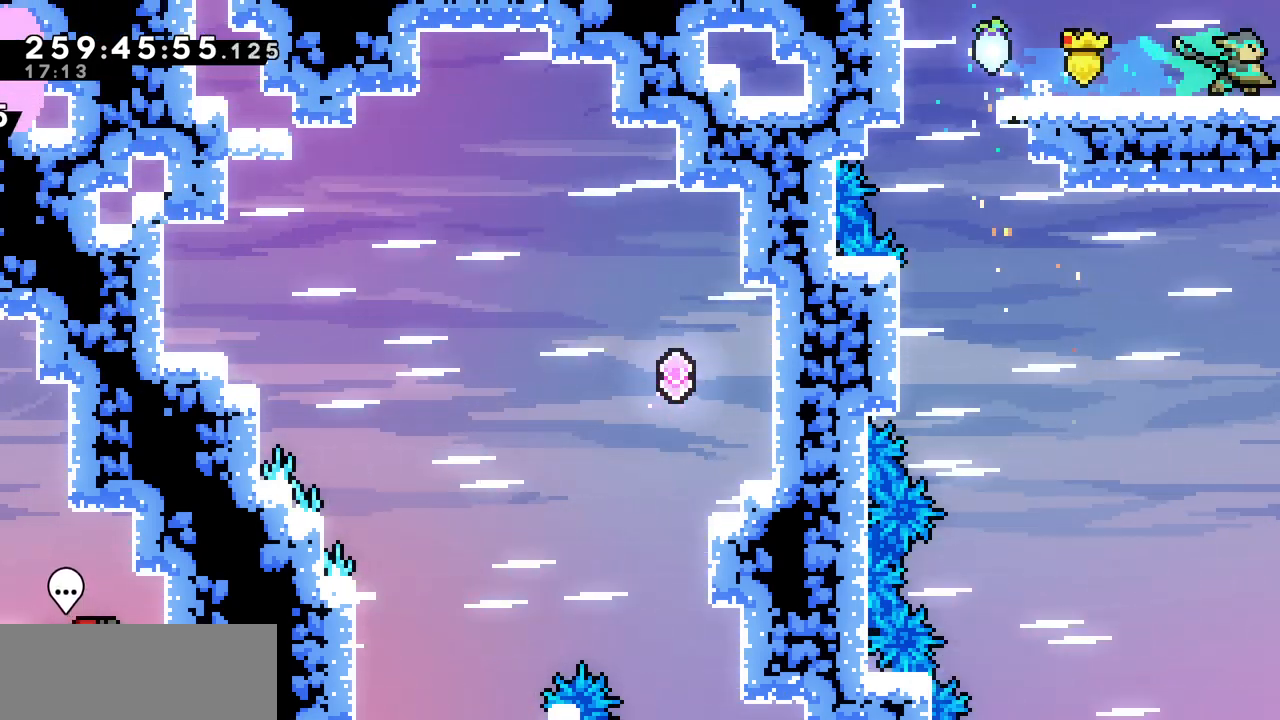
{"keys": ["right"], "events": []}
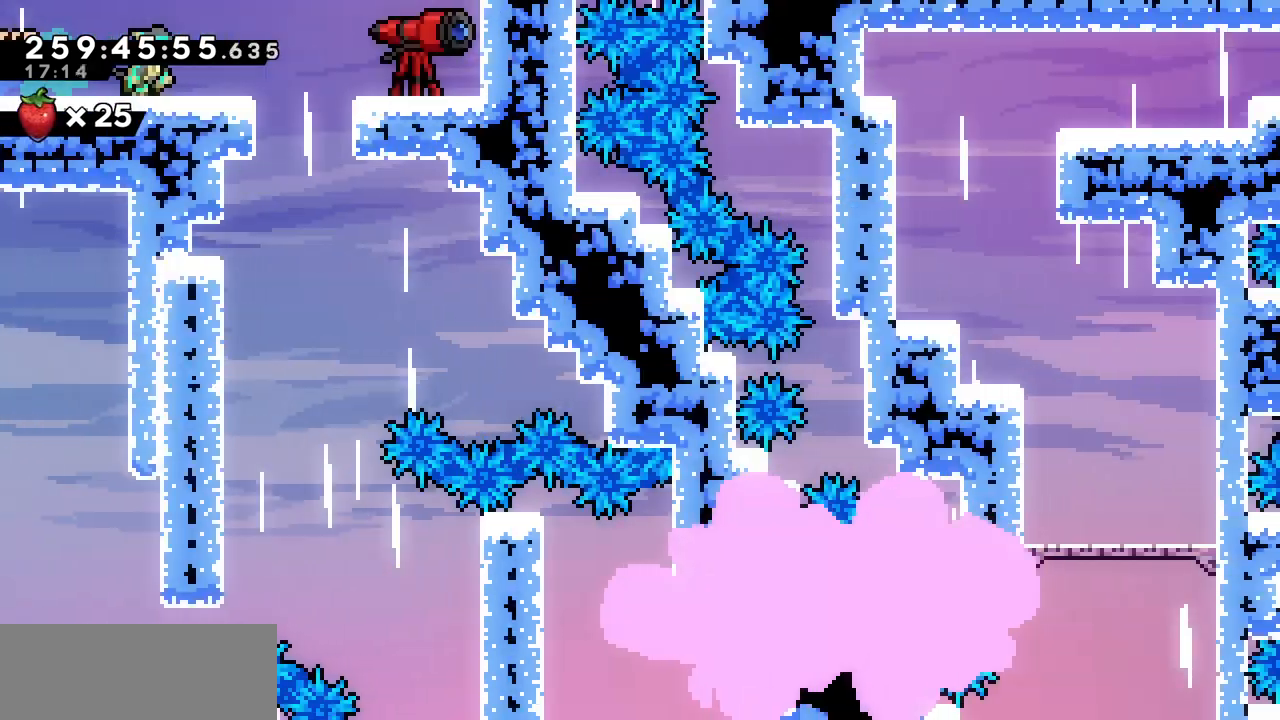
{"keys": ["right"], "events": []}
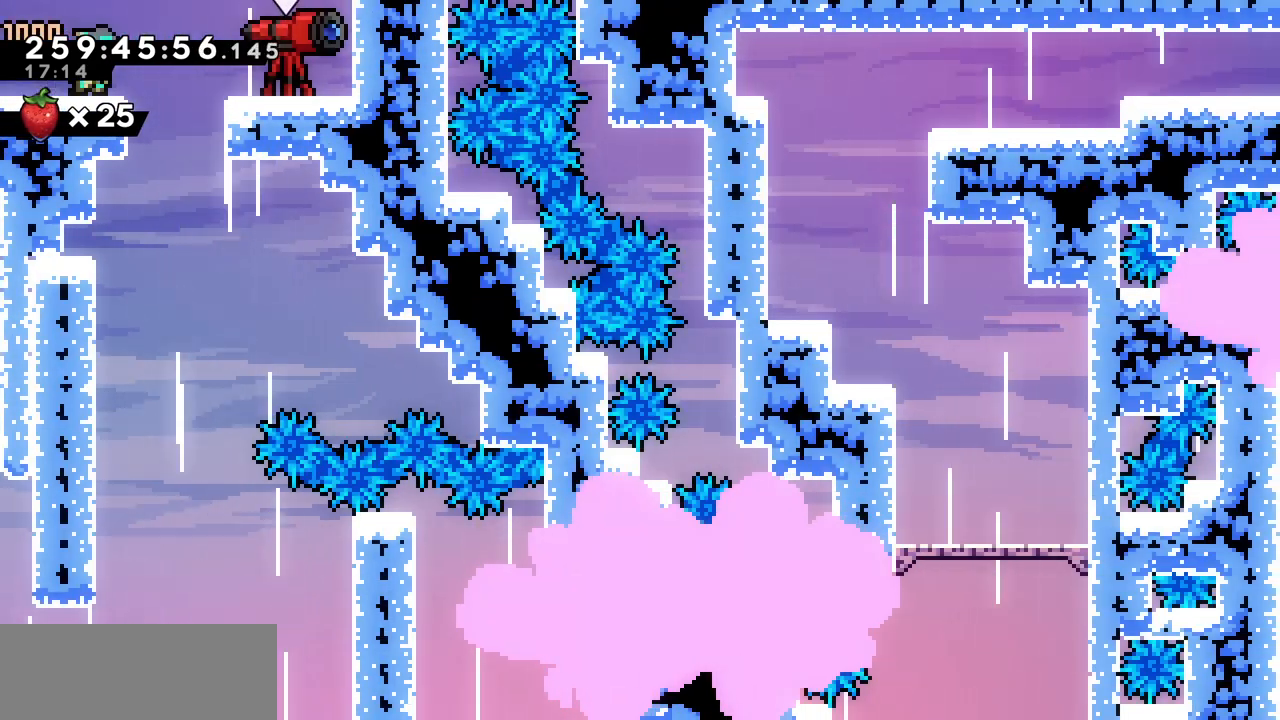
{"keys": ["left"], "events": [[183, "right", "up"], [483, "left", "down"]]}
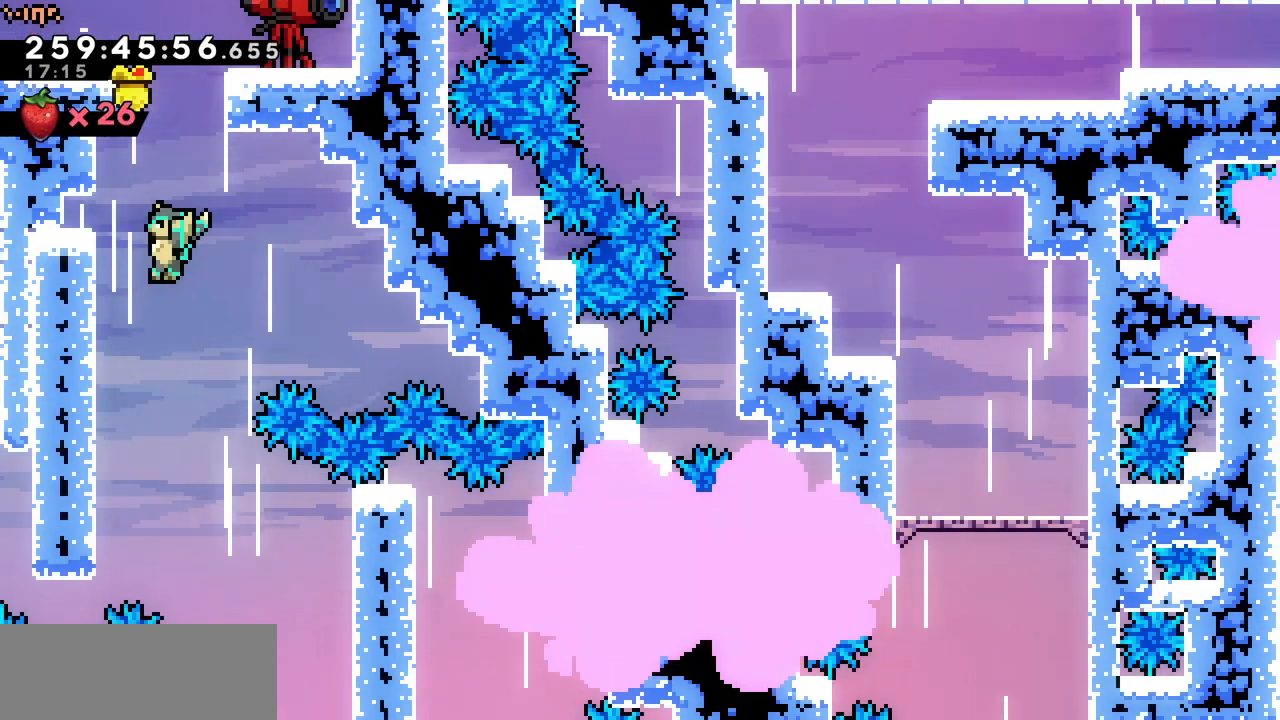
{"keys": ["z"], "events": [[233, "left", "up"], [333, "z", "down"]]}
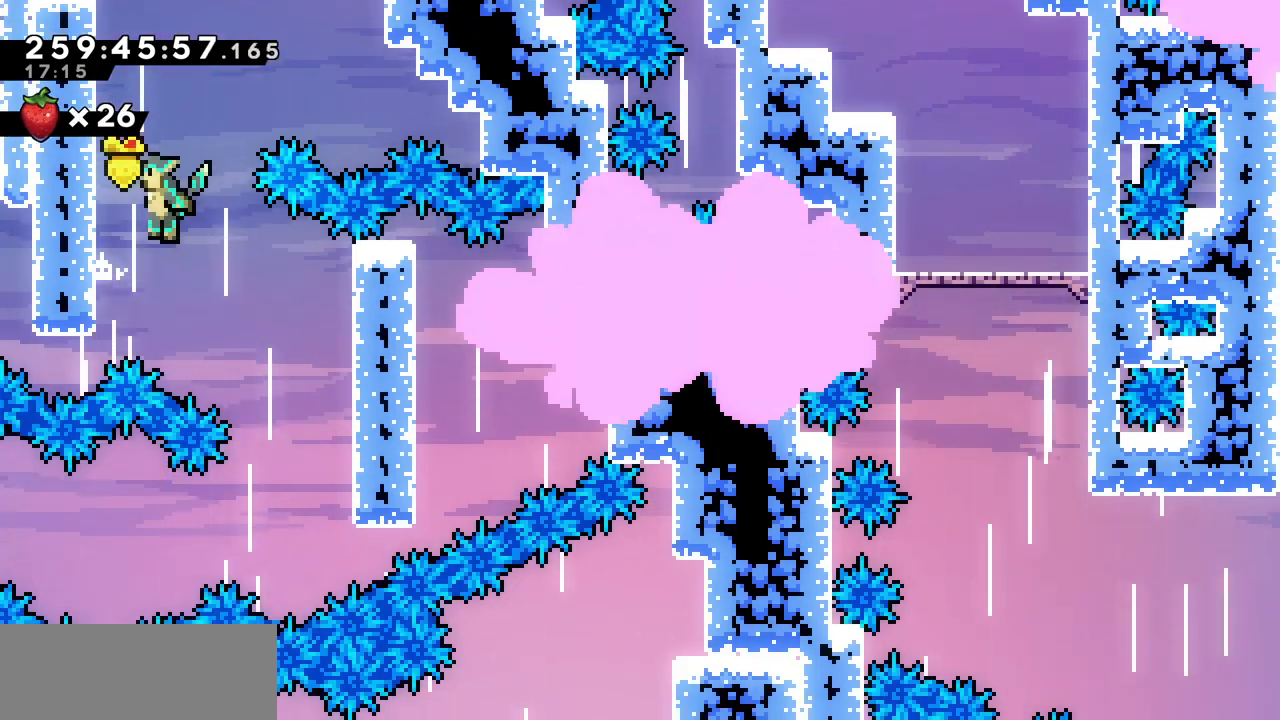
{"keys": ["right", "x", "z"], "events": [[33, "x", "down"], [150, "left", "down"], [300, "z", "up"], [433, "left", "up"], [433, "right", "down"], [433, "z", "down"]]}
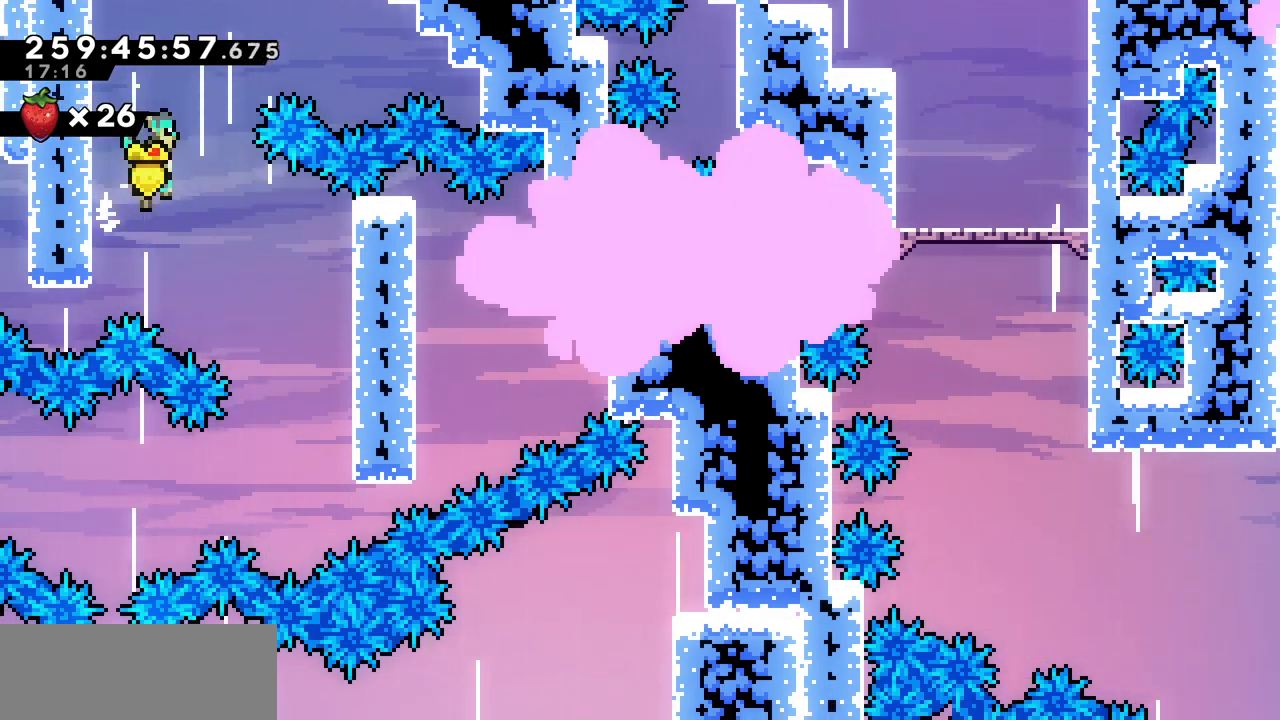
{"keys": ["down", "x"], "events": [[33, "z", "up"], [433, "down", "down"], [483, "right", "up"]]}
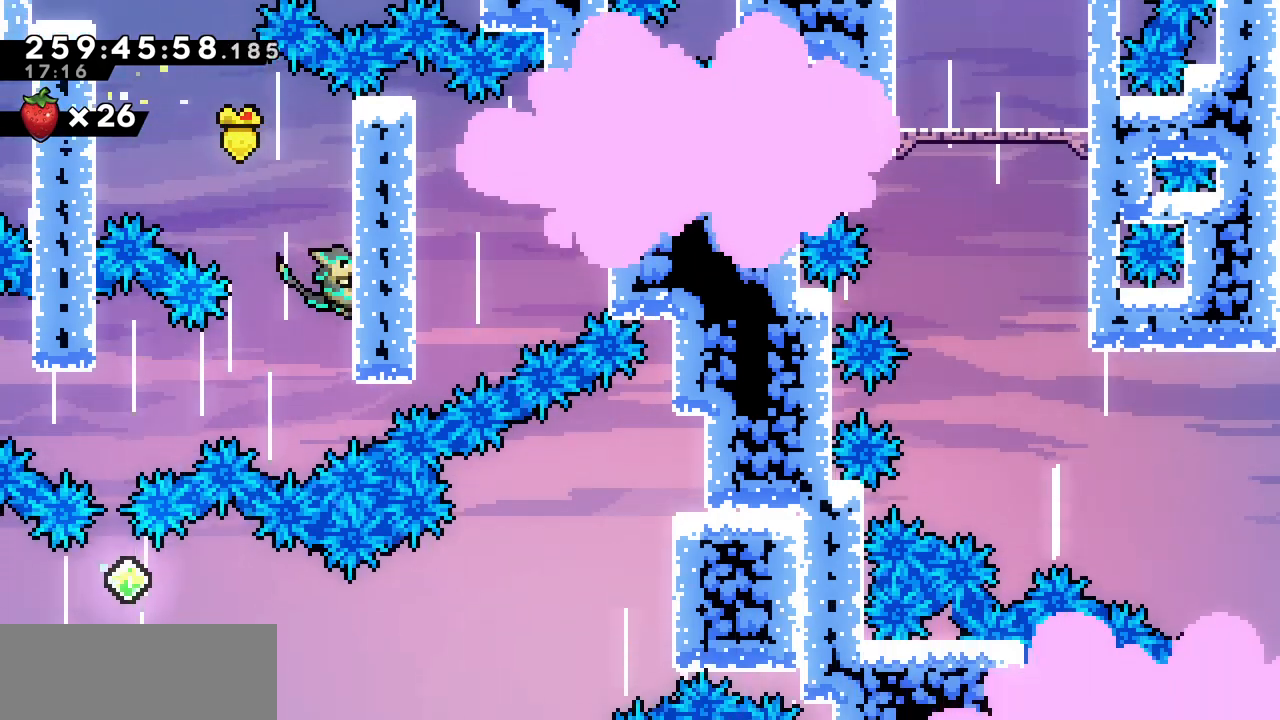
{"keys": ["left"], "events": [[233, "x", "up"], [267, "left", "down"], [283, "down", "up"], [317, "c", "down"], [433, "c", "up"]]}
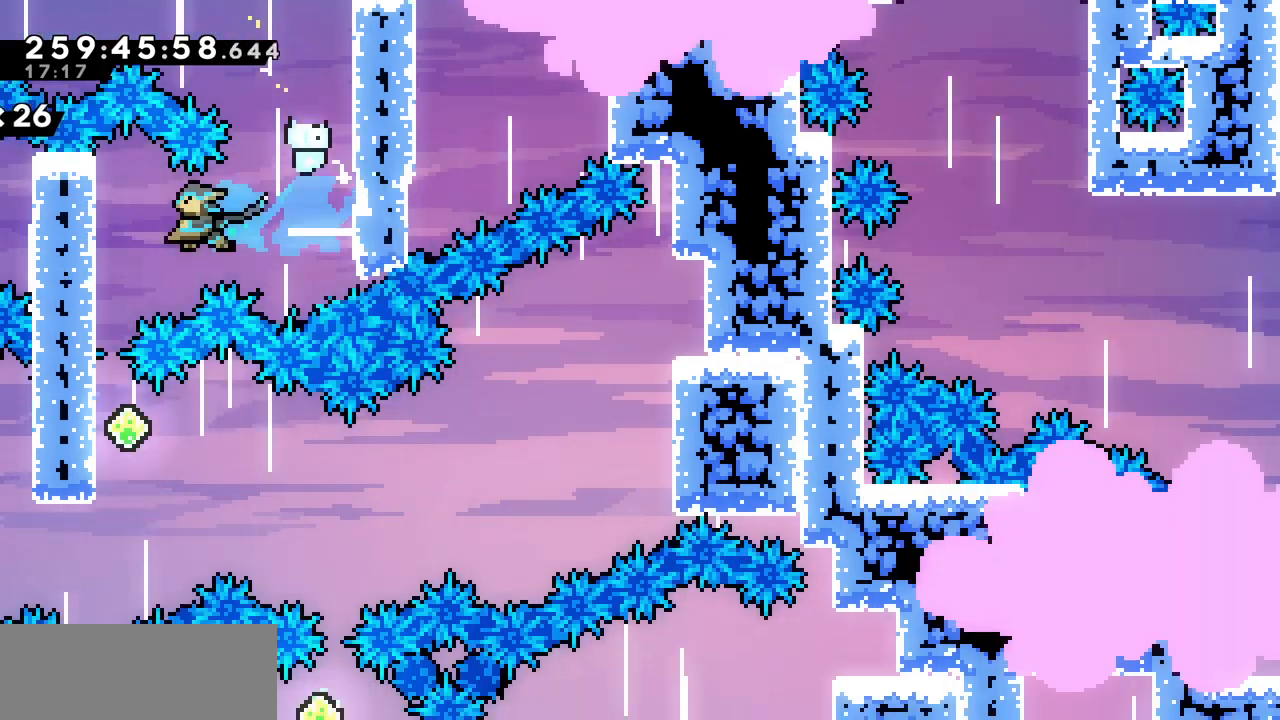
{"keys": ["c", "right", "x"], "events": [[83, "down", "down"], [83, "x", "down"], [167, "left", "up"], [417, "right", "down"], [450, "down", "up"], [483, "c", "down"]]}
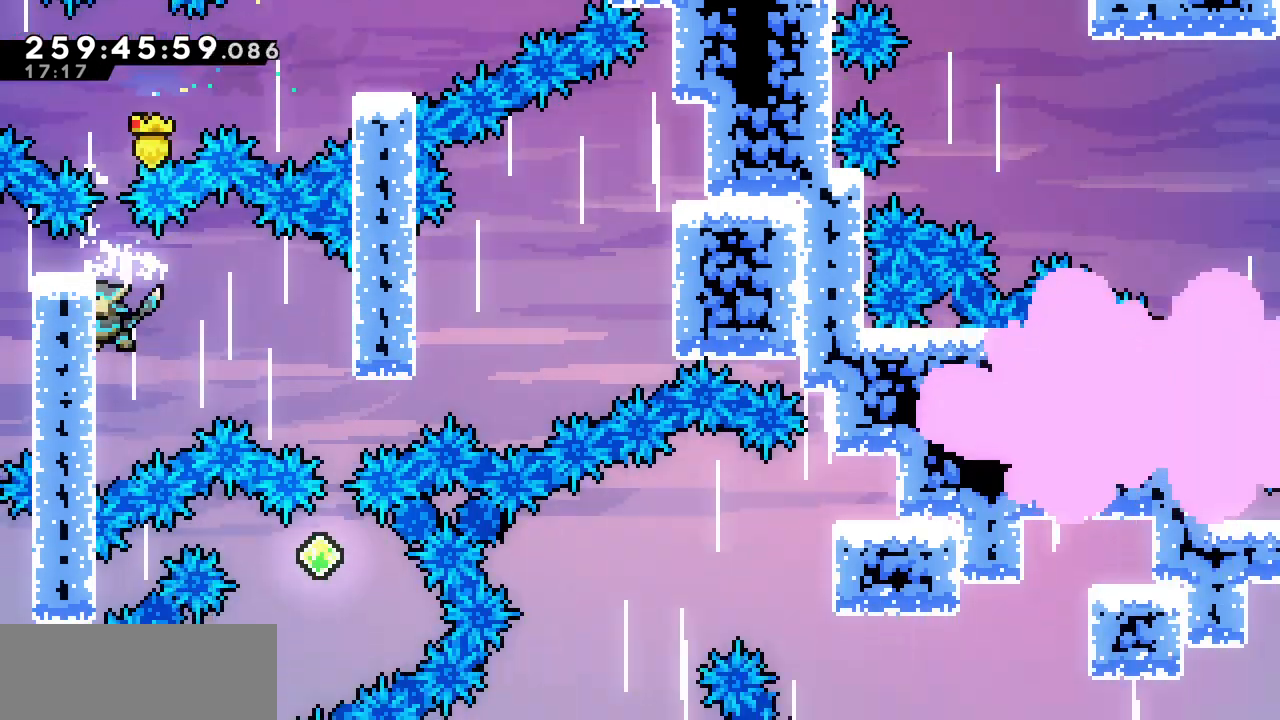
{"keys": ["down", "x"], "events": [[133, "c", "up"], [217, "down", "down"], [383, "right", "up"]]}
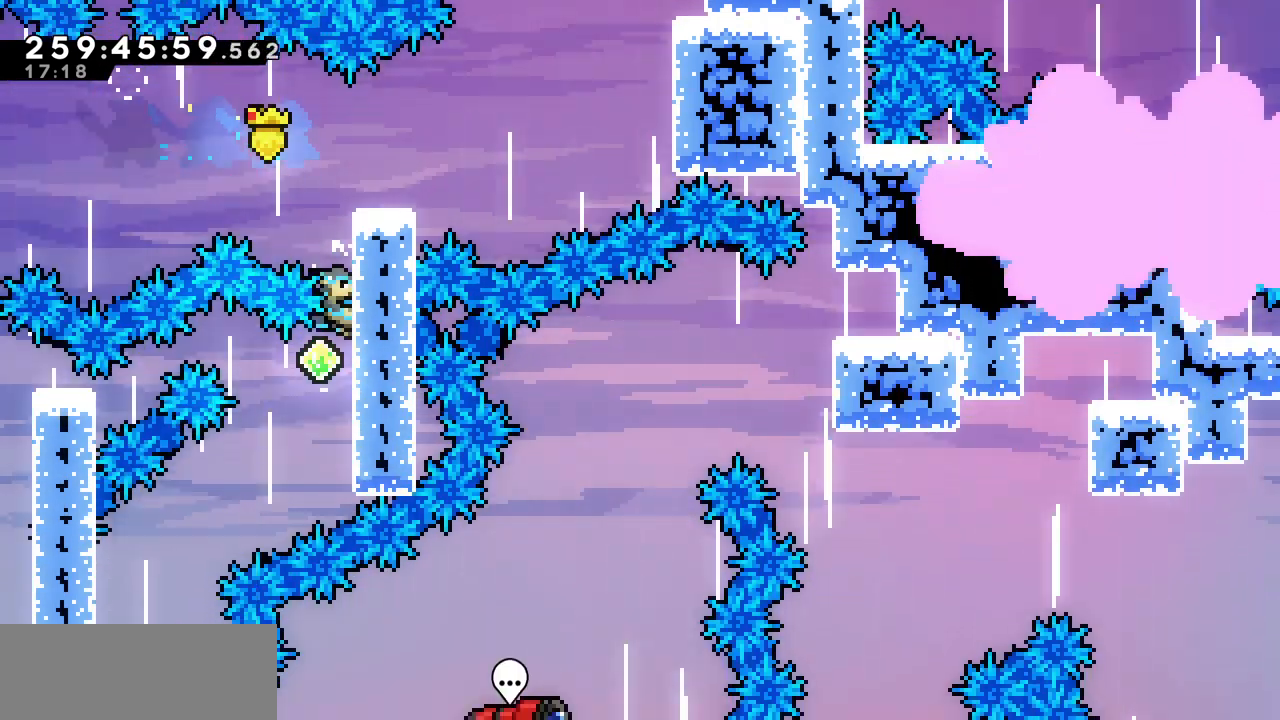
{"keys": ["down", "left", "x"], "events": [[83, "left", "down"], [167, "c", "down"], [300, "c", "up"]]}
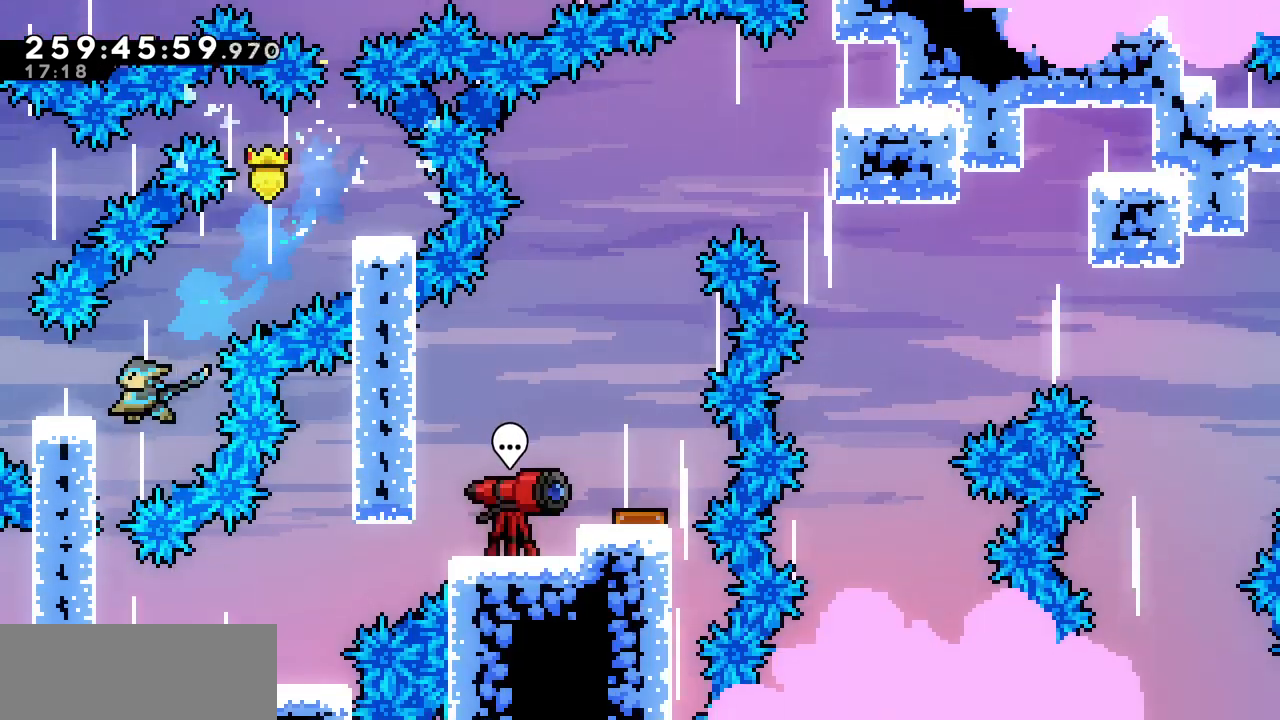
{"keys": ["right", "x", "z"], "events": [[150, "left", "up"], [217, "down", "up"], [350, "right", "down"], [400, "z", "down"]]}
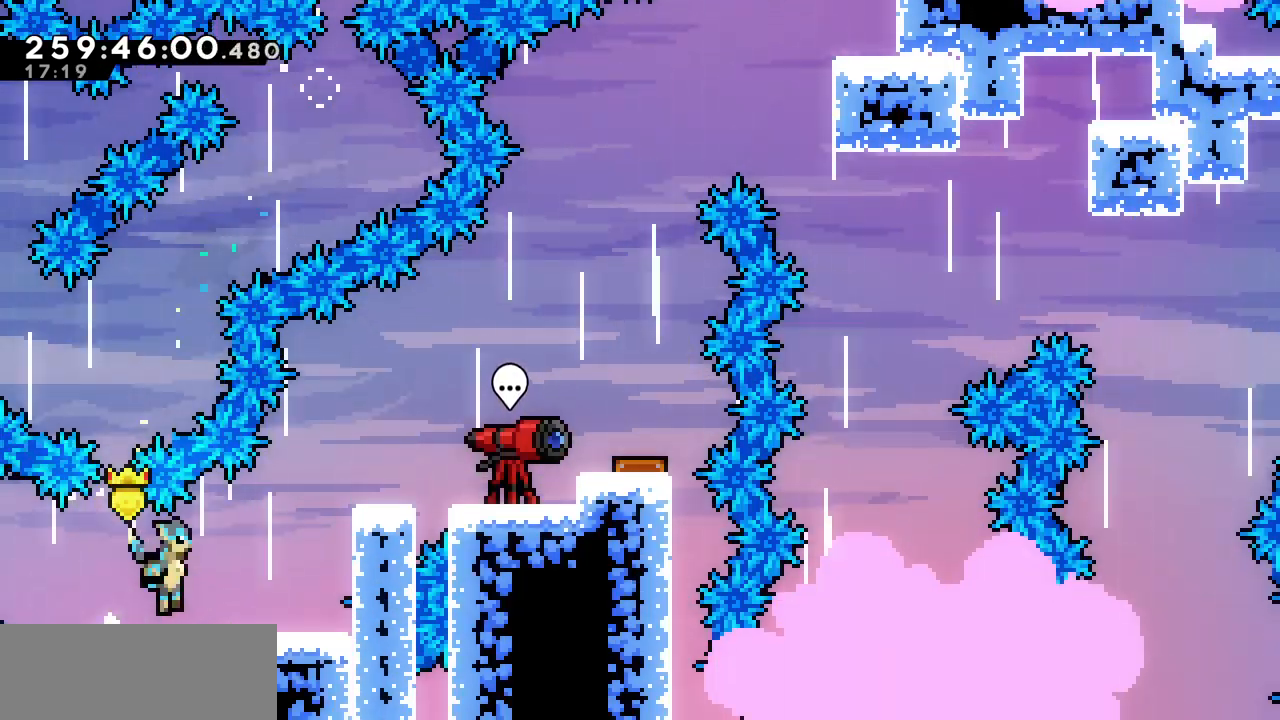
{"keys": ["right", "z"], "events": [[167, "x", "up"], [167, "z", "up"], [217, "right", "up"], [367, "right", "down"], [367, "z", "down"]]}
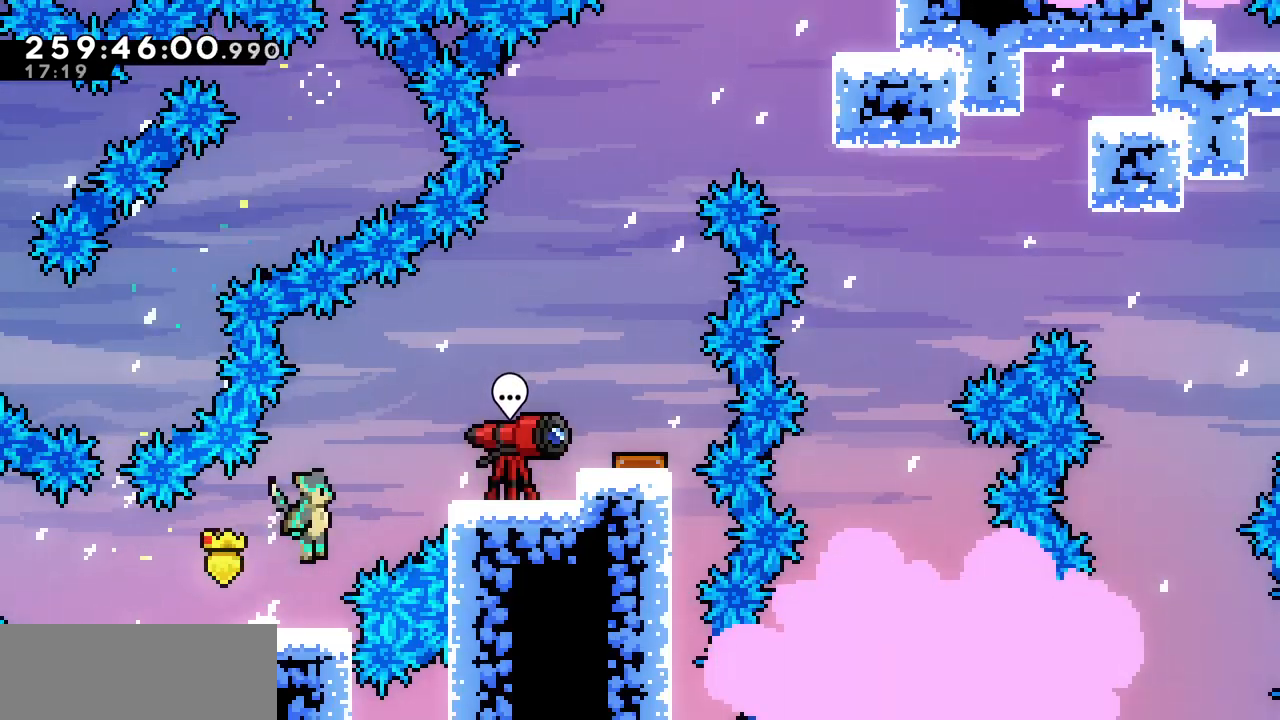
{"keys": ["right"], "events": [[17, "up", "down"], [117, "c", "down"], [117, "z", "up"], [267, "c", "up"], [300, "up", "up"]]}
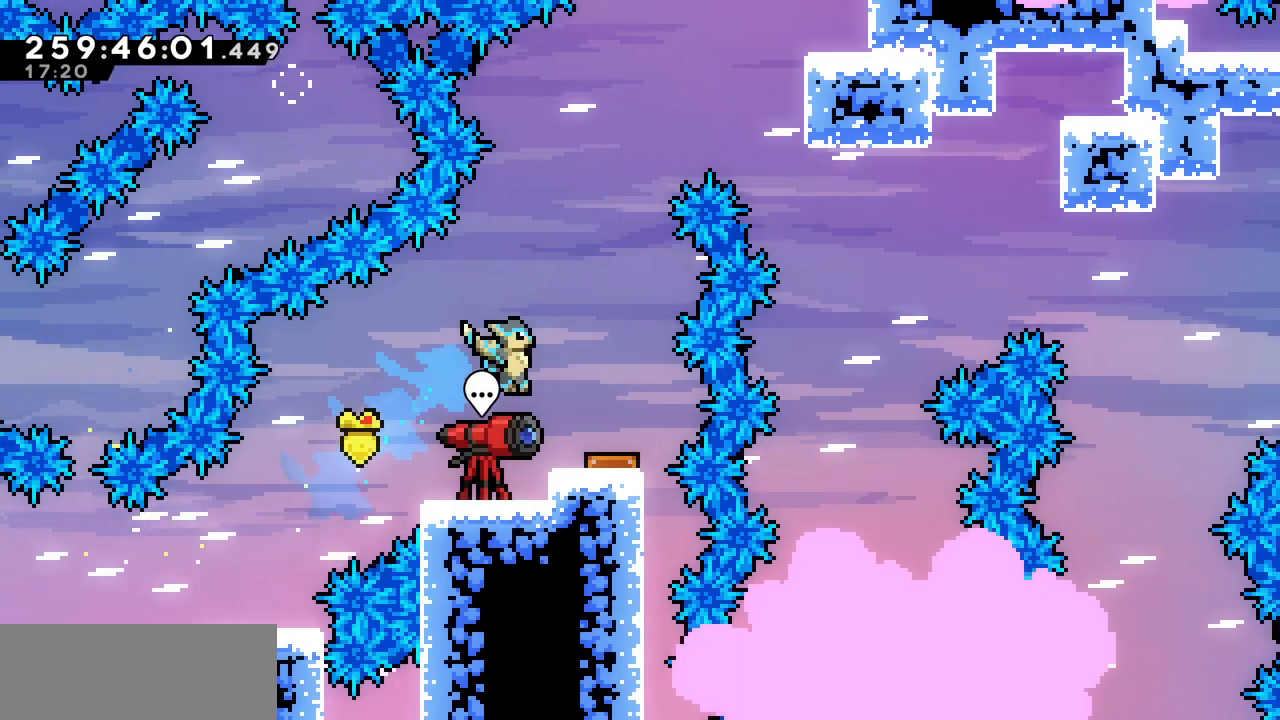
{"keys": ["left"], "events": [[100, "right", "up"], [250, "left", "down"]]}
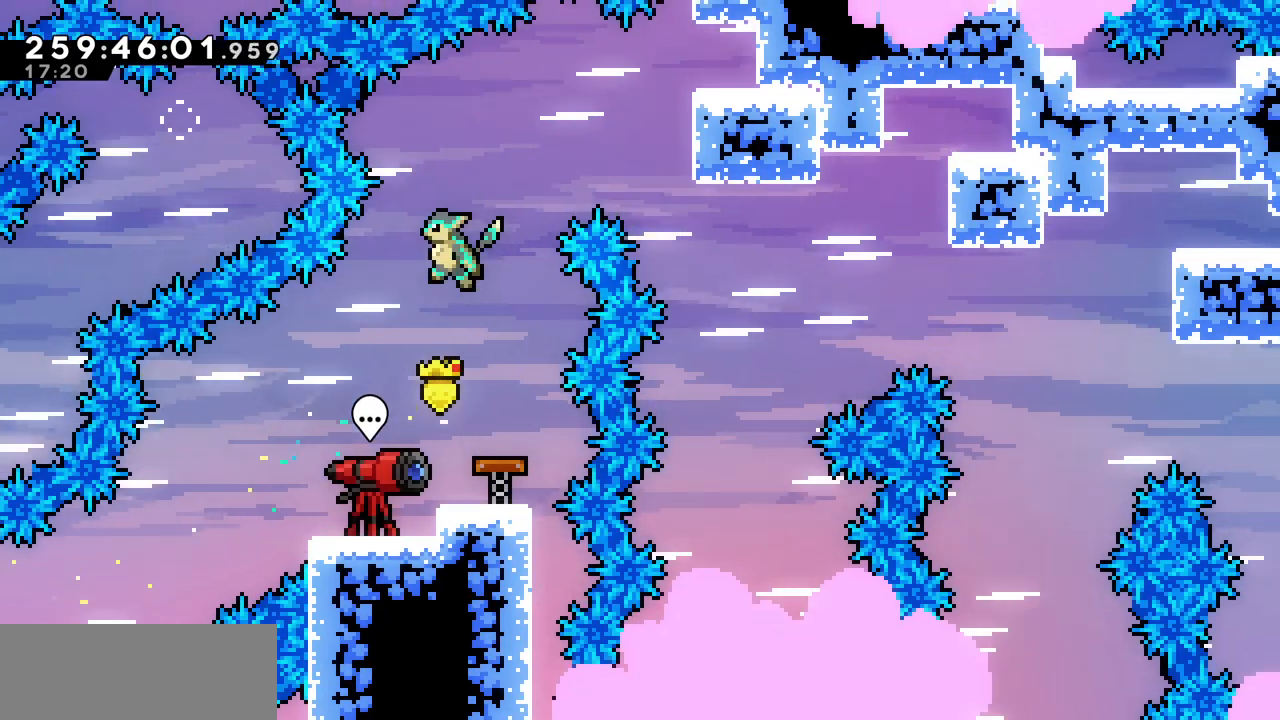
{"keys": ["right", "up", "x"], "events": [[17, "left", "up"], [17, "right", "down"], [17, "up", "down"], [50, "c", "down"], [167, "c", "up"], [250, "x", "down"]]}
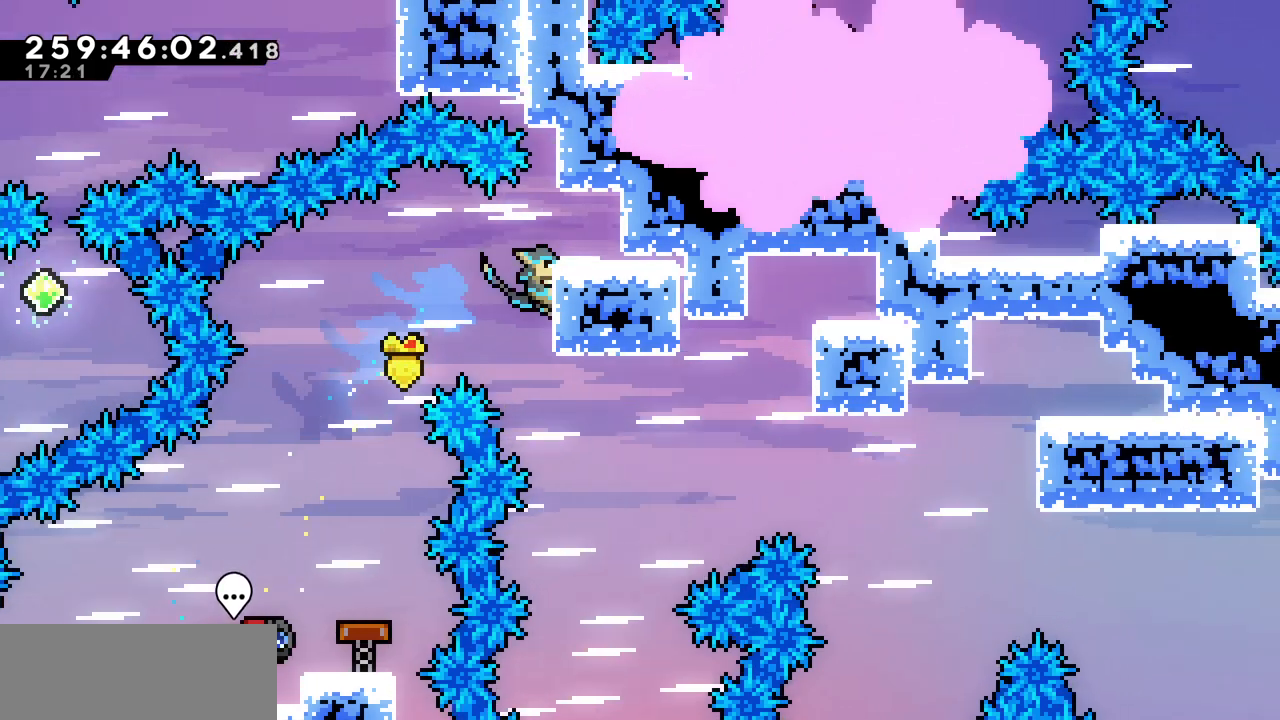
{"keys": ["x"], "events": [[133, "right", "up"], [467, "up", "up"]]}
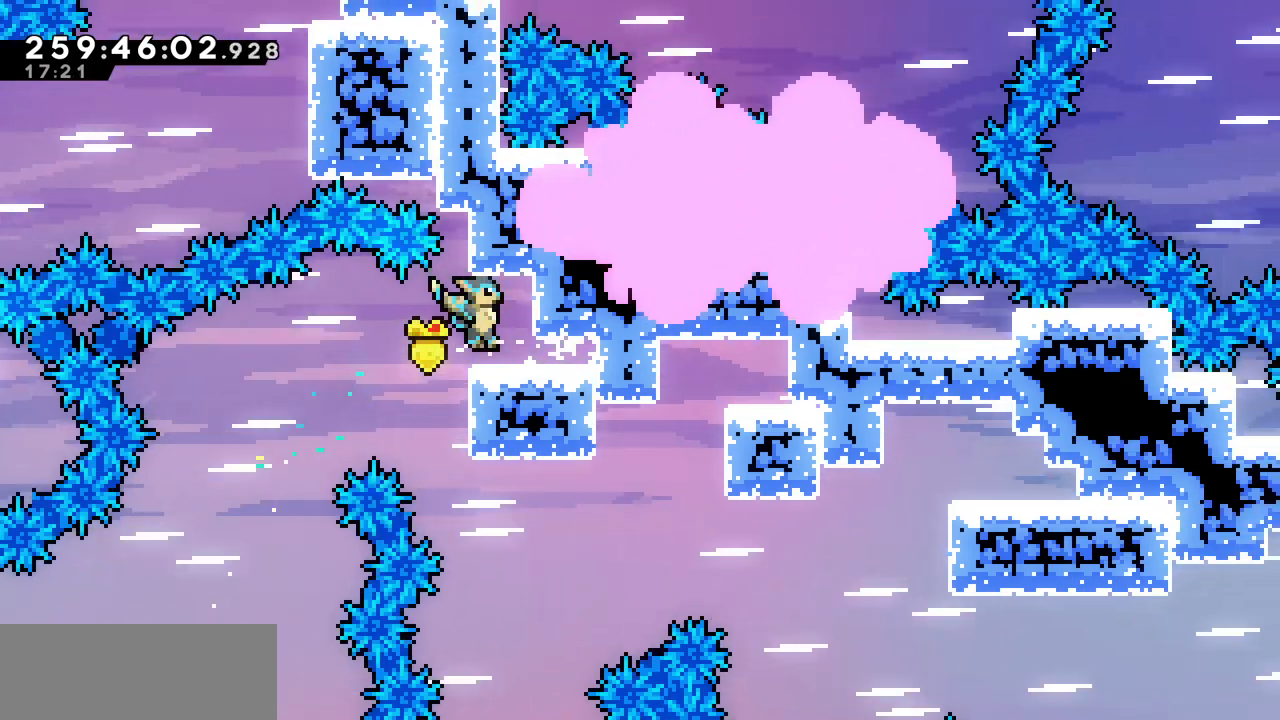
{"keys": ["right", "z"], "events": [[50, "down", "down"], [117, "x", "up"], [350, "down", "up"], [400, "right", "down"], [400, "z", "down"]]}
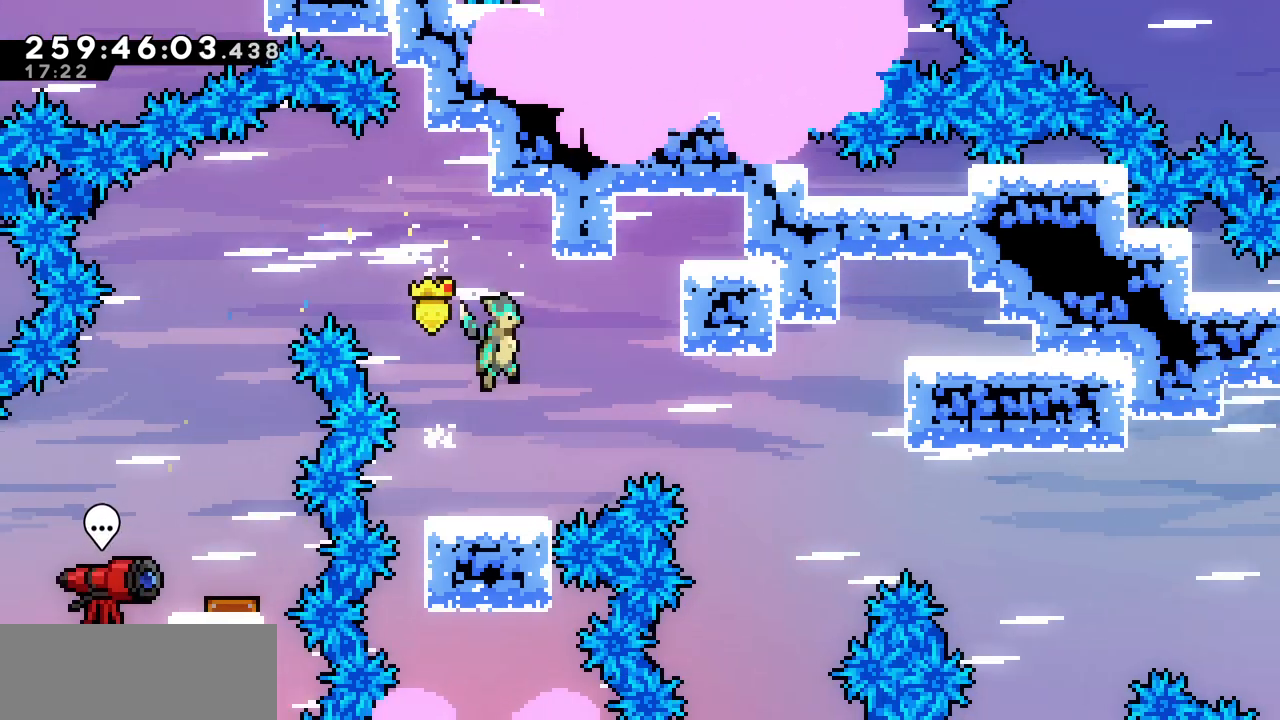
{"keys": [], "events": [[150, "up", "down"], [217, "c", "down"], [217, "z", "up"], [383, "c", "up"], [433, "right", "up"], [450, "up", "up"]]}
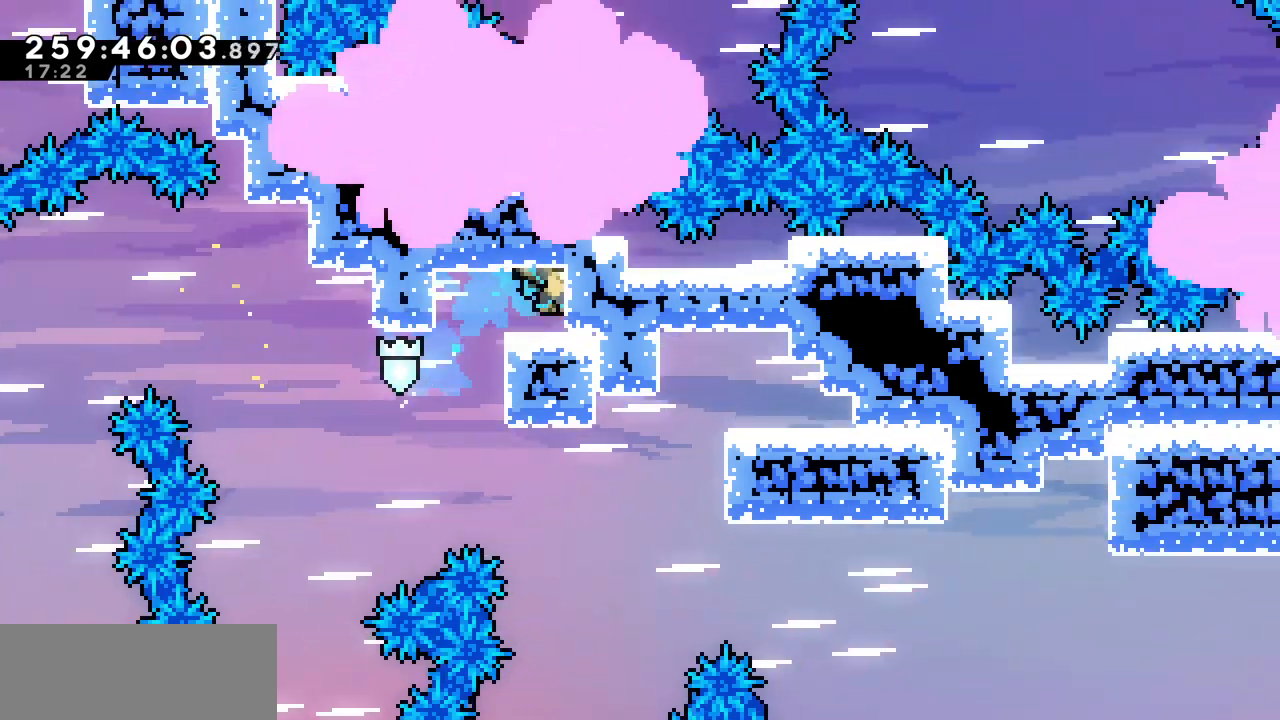
{"keys": [], "events": []}
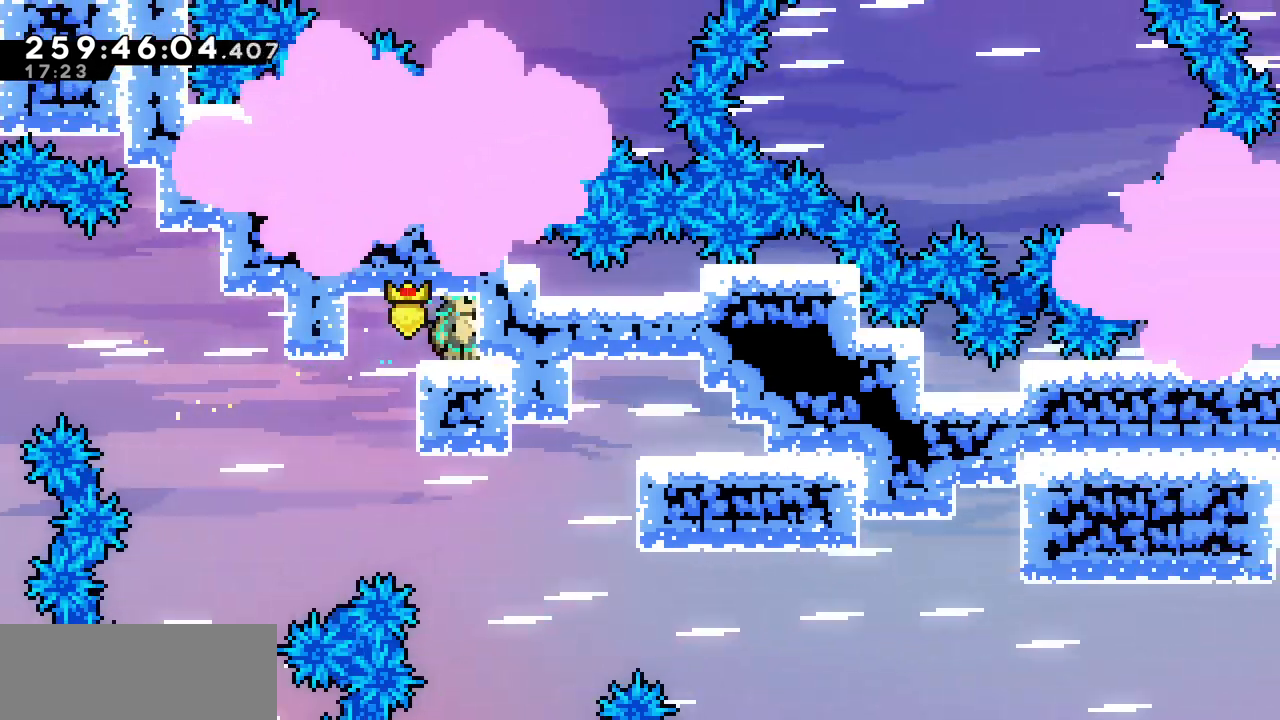
{"keys": [], "events": []}
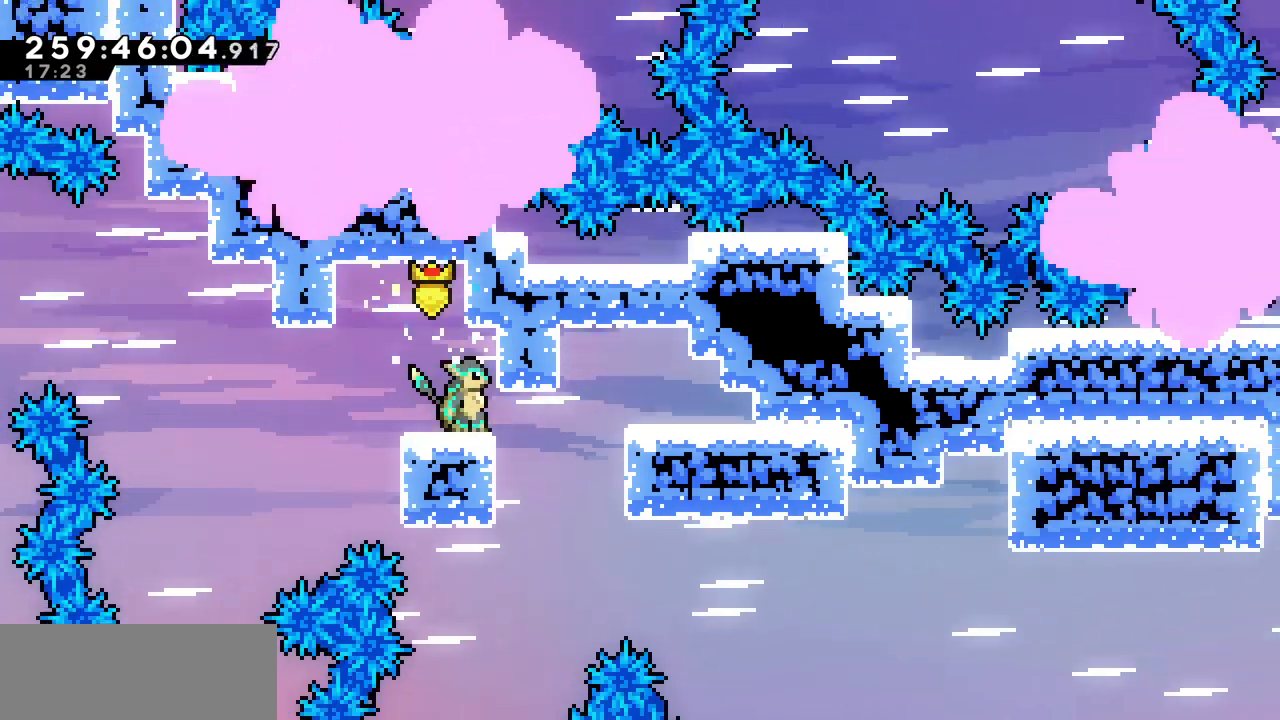
{"keys": ["right", "up"], "events": [[167, "z", "down"], [217, "right", "down"], [267, "up", "down"], [333, "c", "down"], [333, "z", "up"], [500, "c", "up"]]}
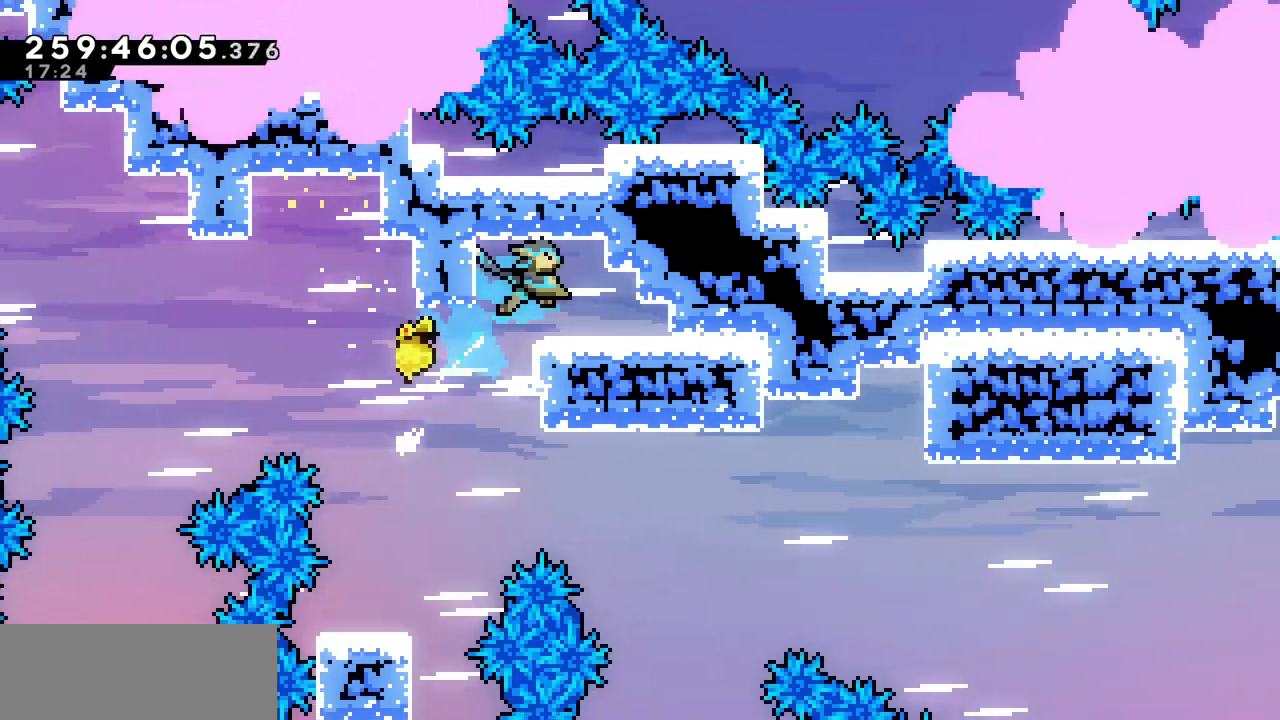
{"keys": [], "events": [[100, "up", "up"], [133, "right", "up"]]}
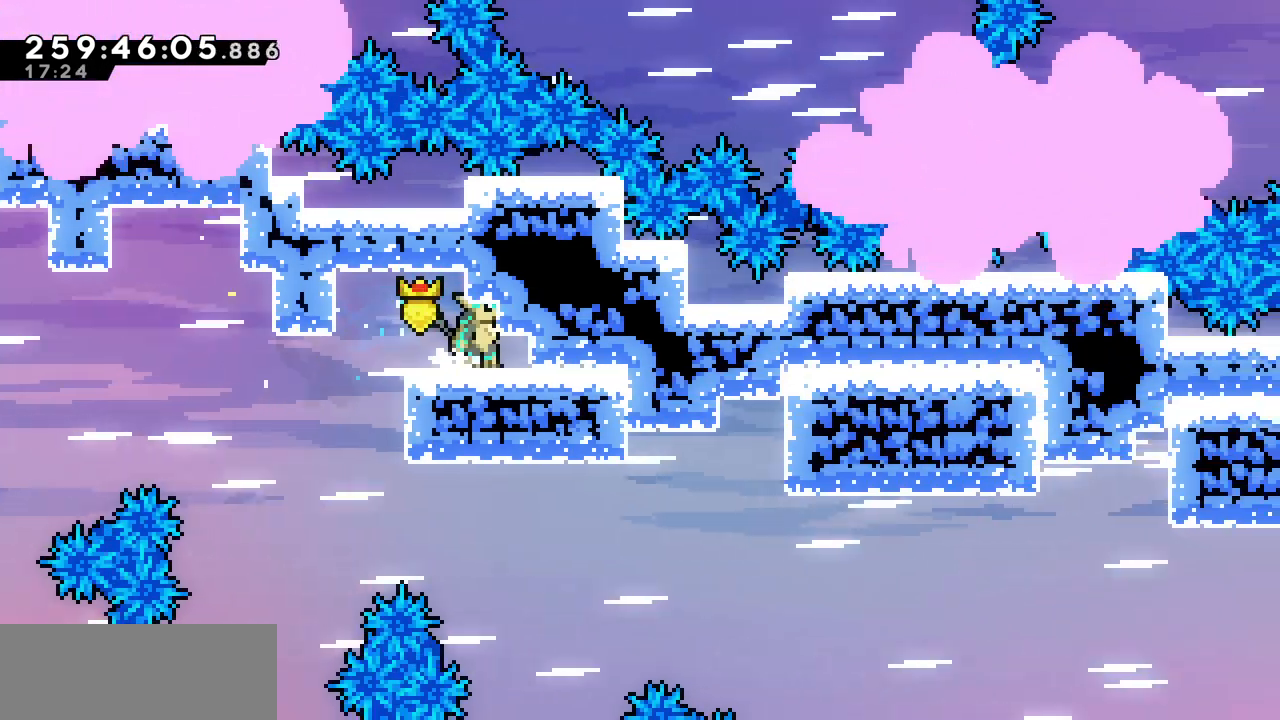
{"keys": [], "events": []}
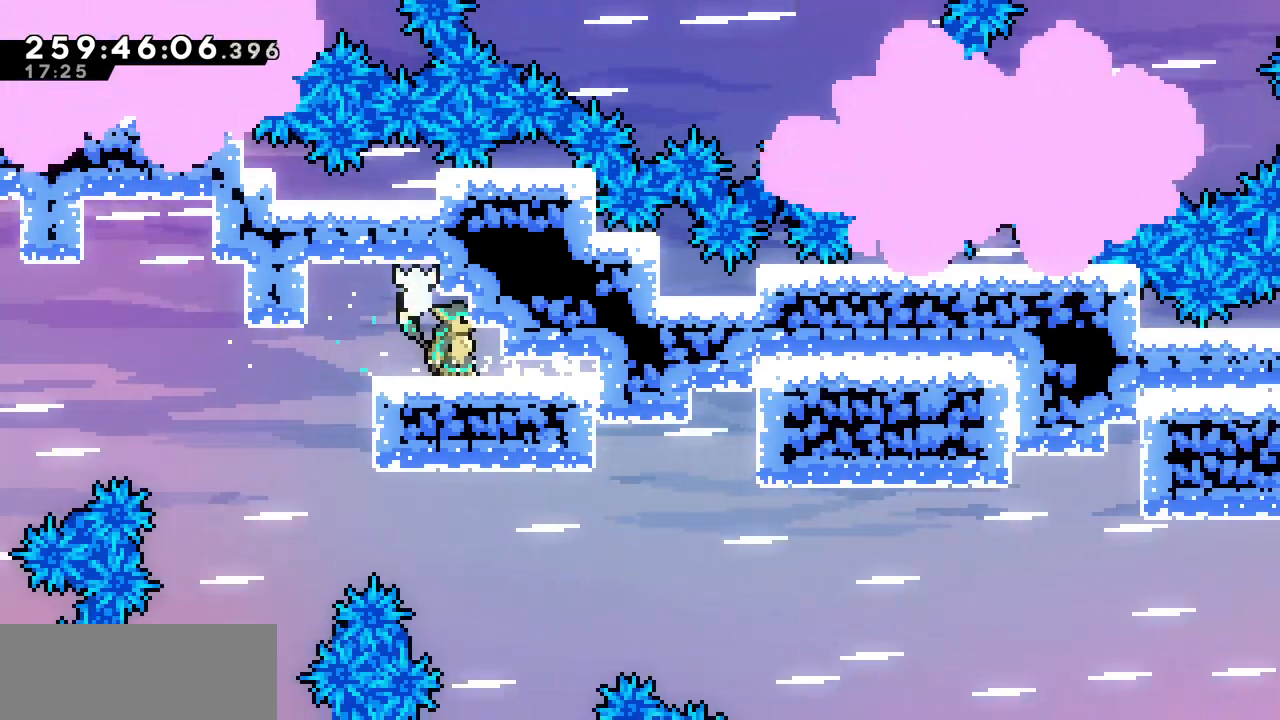
{"keys": ["right", "z"], "events": [[383, "right", "down"], [450, "z", "down"]]}